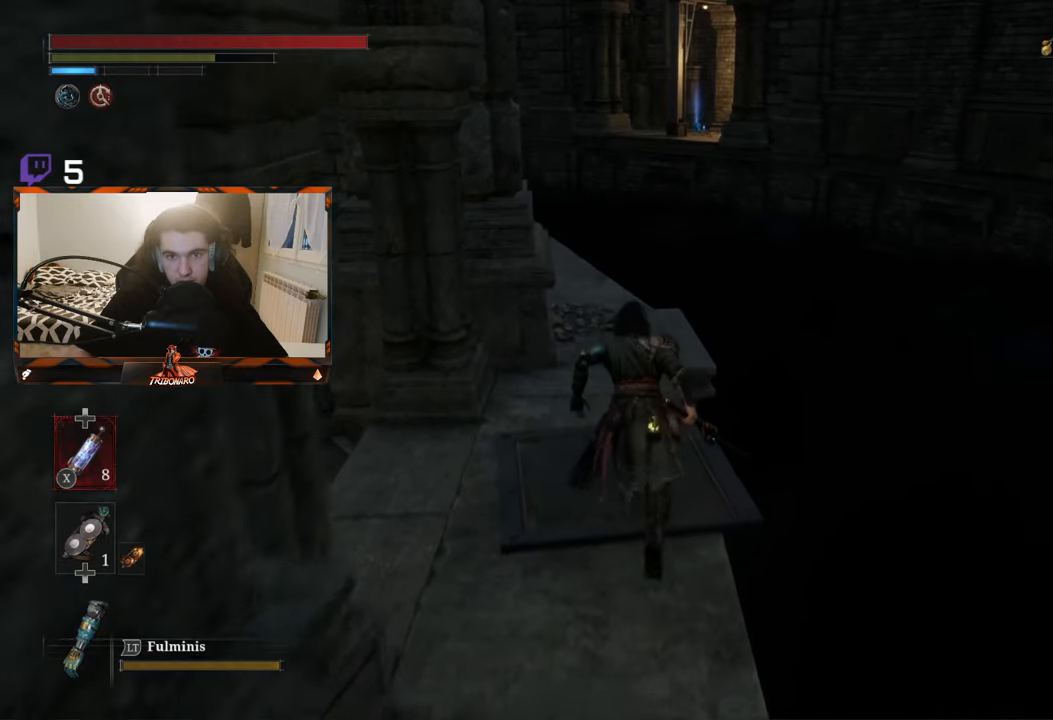
Gameplay with a controller (Xbox layout); each line is a JSON object with the inputs held at the frame after it. "events" lists button and stick changes between this image and that frame as [ms after this image, input, new state], when the widget could be followed in between.
{"buttons": ["B"], "left_stick": "up", "right_stick": "left", "events": [[50, "right_stick", "left"]]}
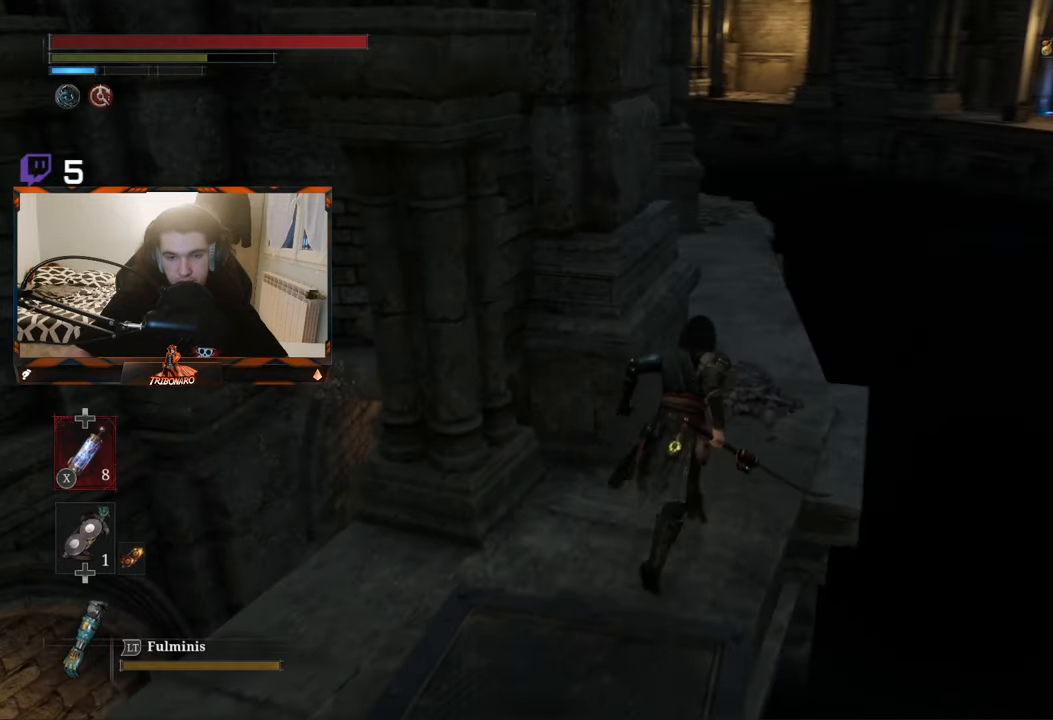
{"buttons": ["B"], "left_stick": "up", "right_stick": "center", "events": [[333, "right_stick", "center"]]}
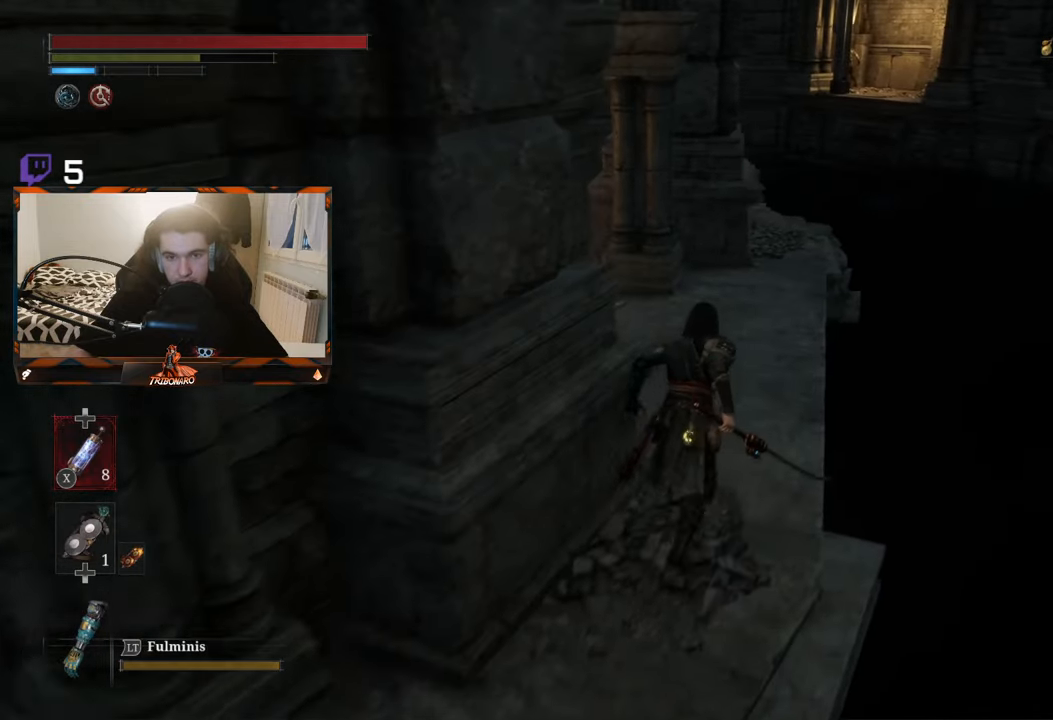
{"buttons": ["B"], "left_stick": "up", "right_stick": "center", "events": []}
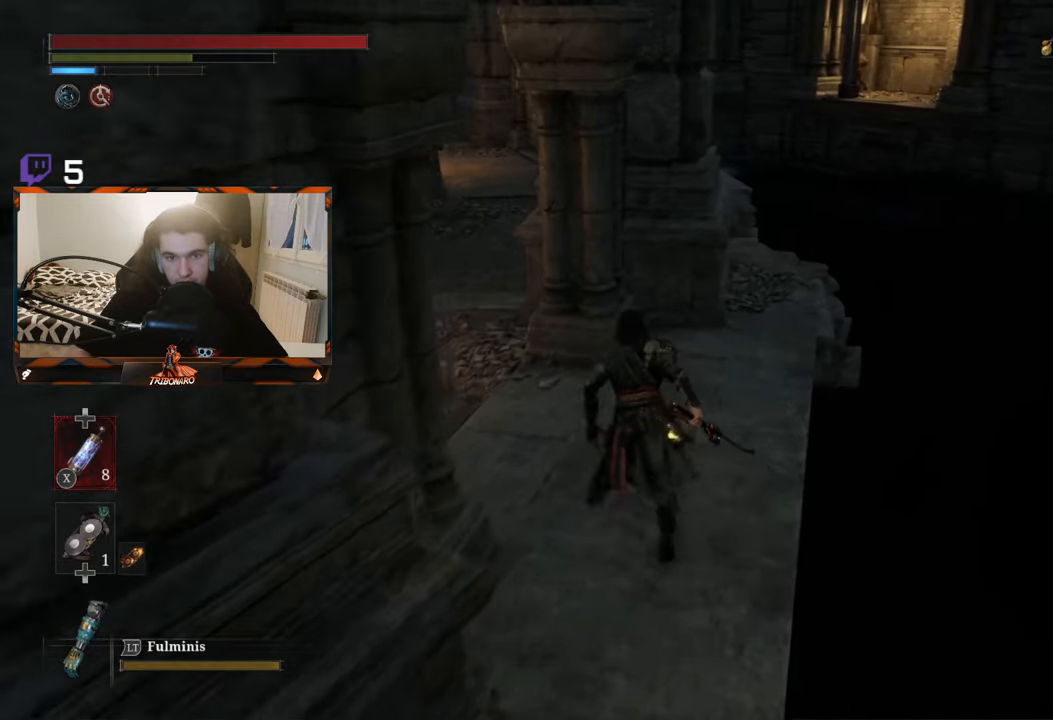
{"buttons": ["B"], "left_stick": "up", "right_stick": "center", "events": []}
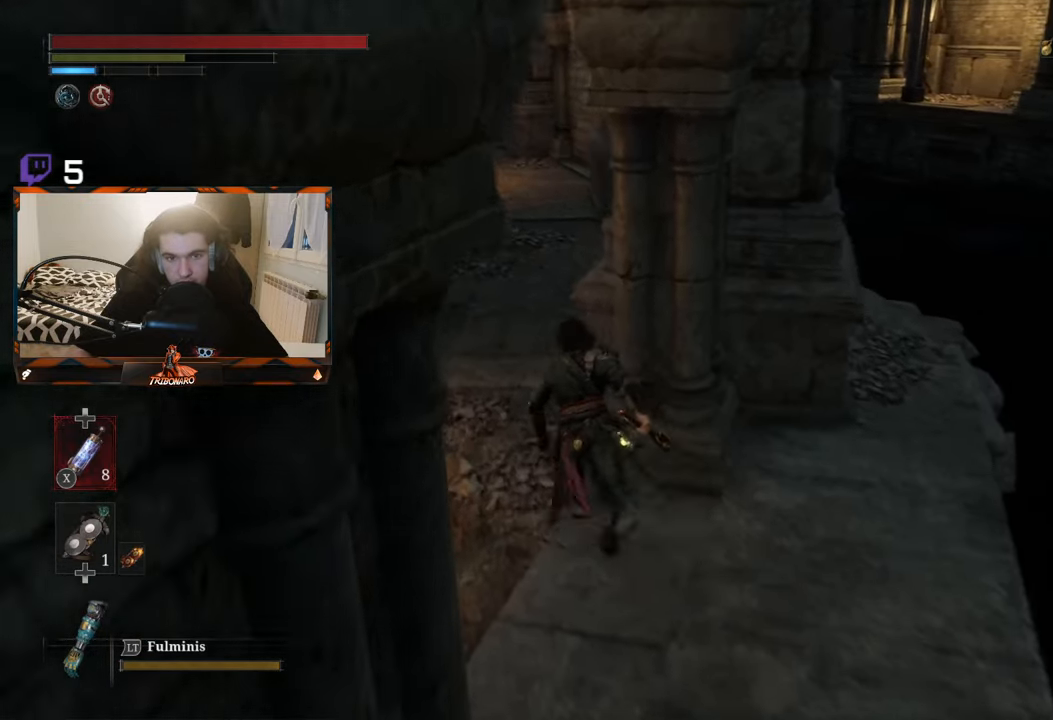
{"buttons": ["B"], "left_stick": "up", "right_stick": "center", "events": []}
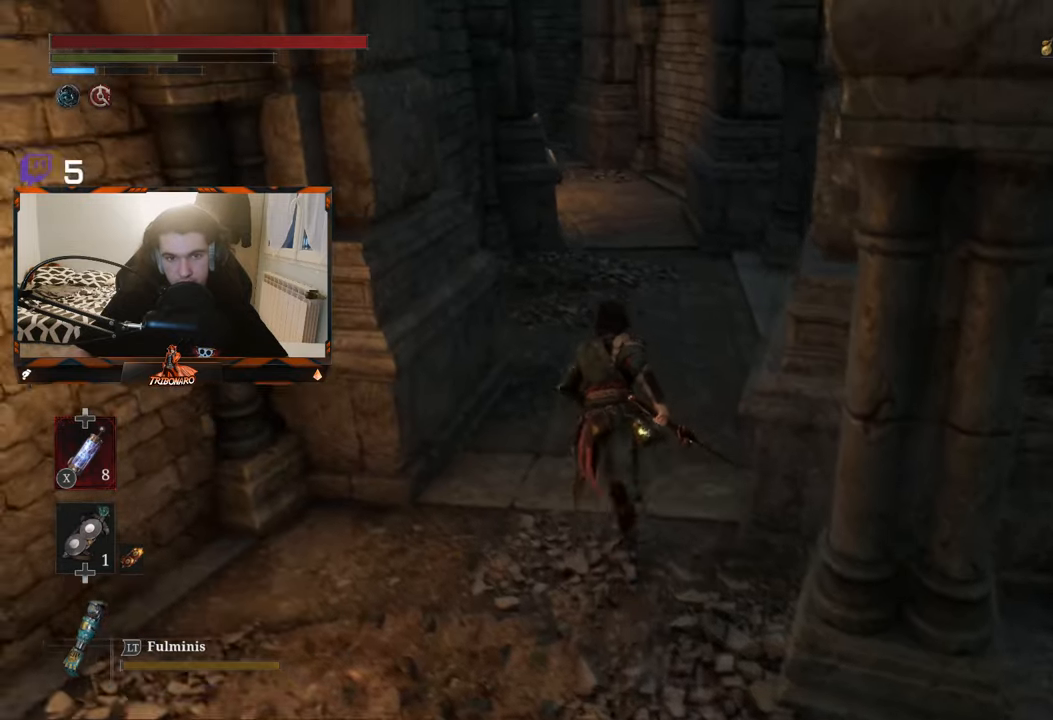
{"buttons": ["B"], "left_stick": "up", "right_stick": "center", "events": []}
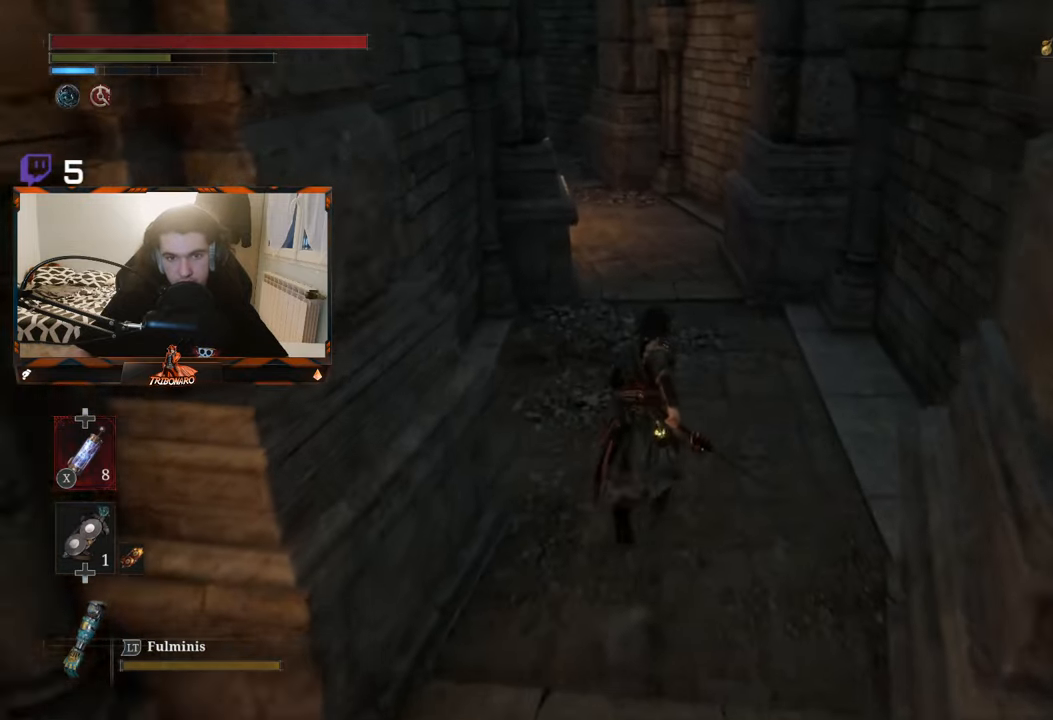
{"buttons": ["B"], "left_stick": "up", "right_stick": "center", "events": []}
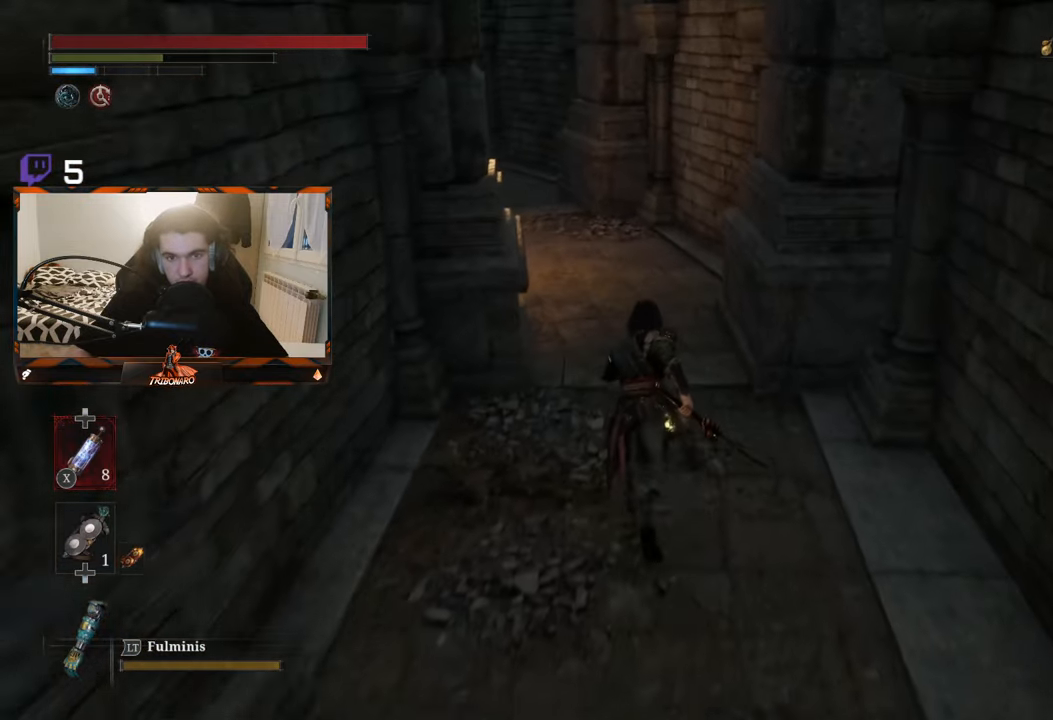
{"buttons": ["B"], "left_stick": "up", "right_stick": "up-left", "events": [[417, "right_stick", "up-left"]]}
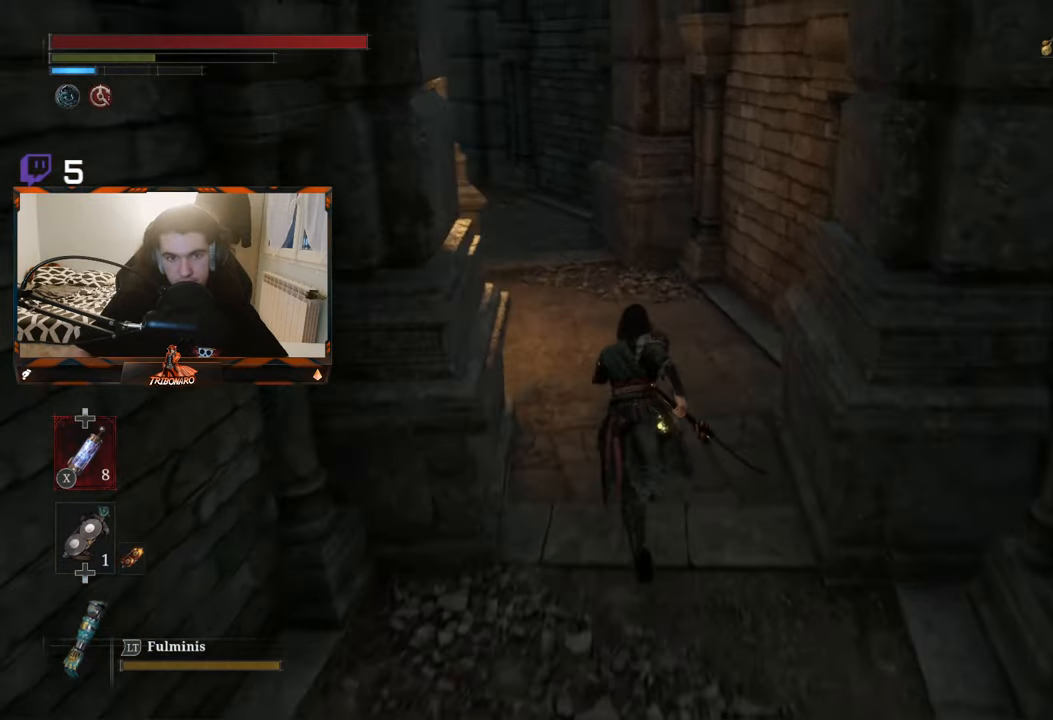
{"buttons": ["B"], "left_stick": "up", "right_stick": "up-left", "events": []}
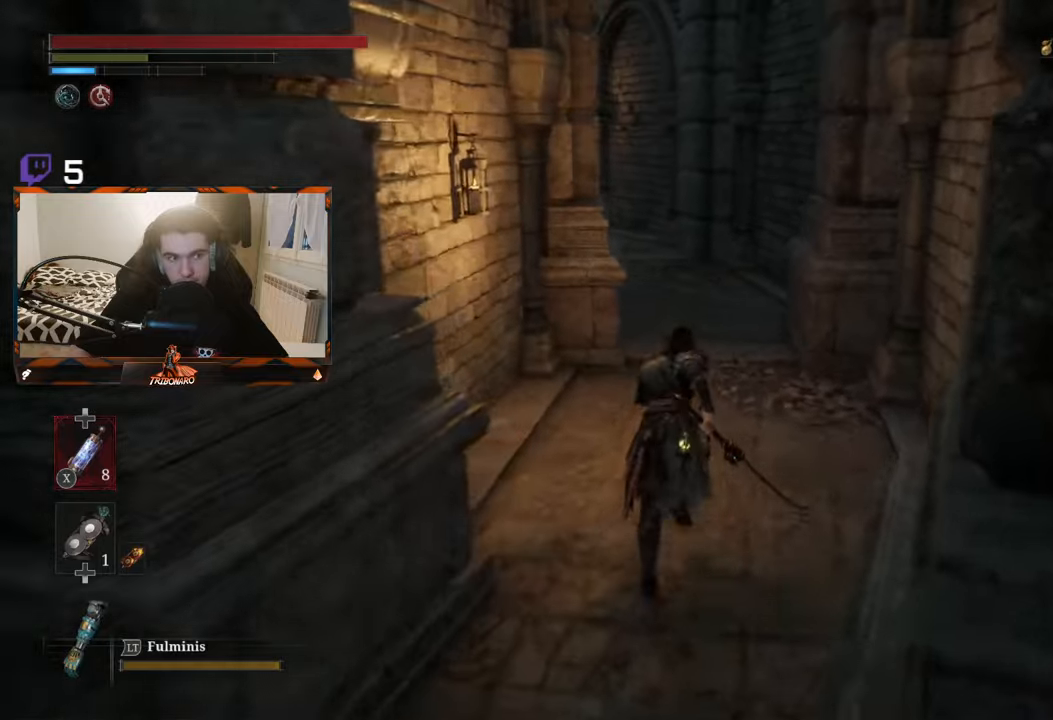
{"buttons": ["B"], "left_stick": "up", "right_stick": "center", "events": [[200, "right_stick", "center"]]}
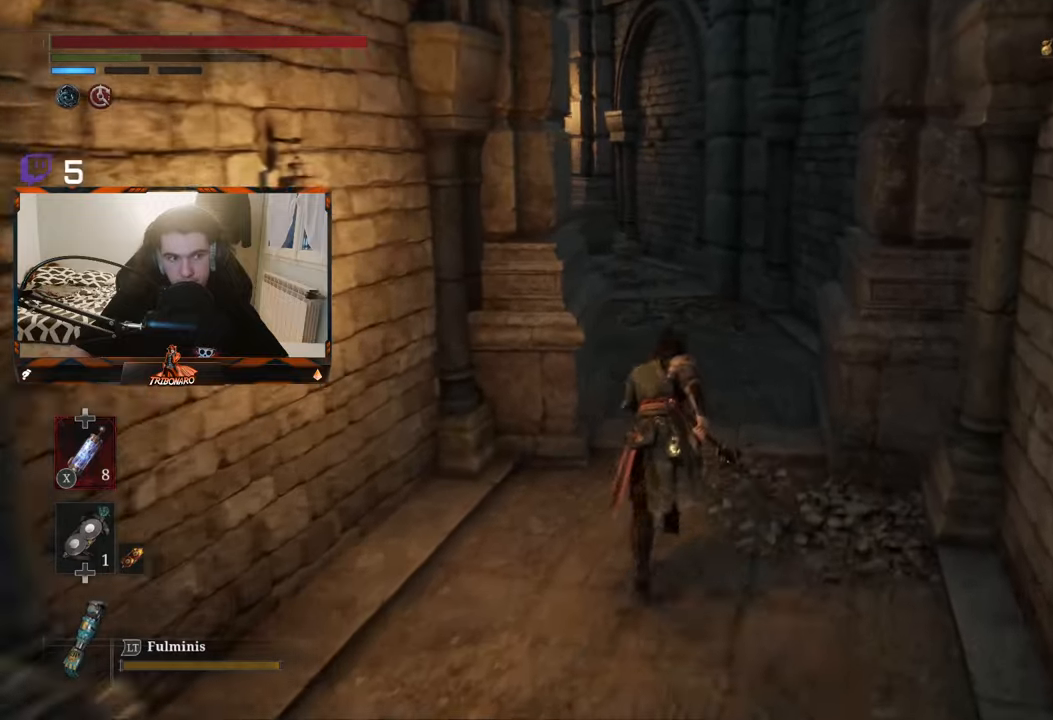
{"buttons": ["B"], "left_stick": "up", "right_stick": "center", "events": []}
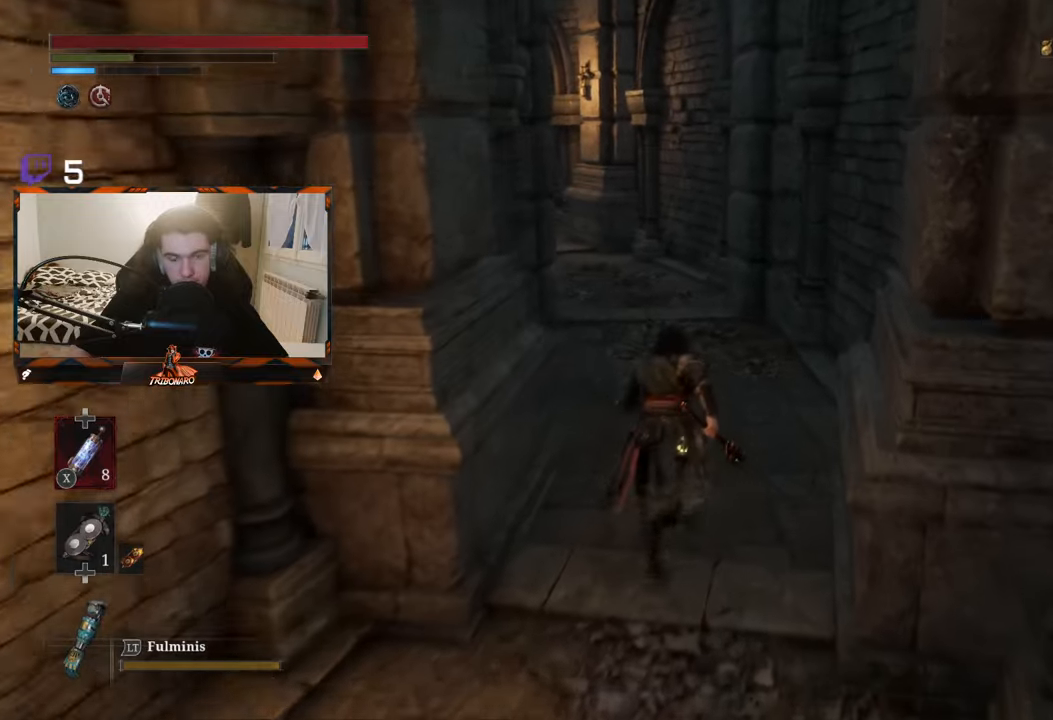
{"buttons": ["B"], "left_stick": "up", "right_stick": "center", "events": []}
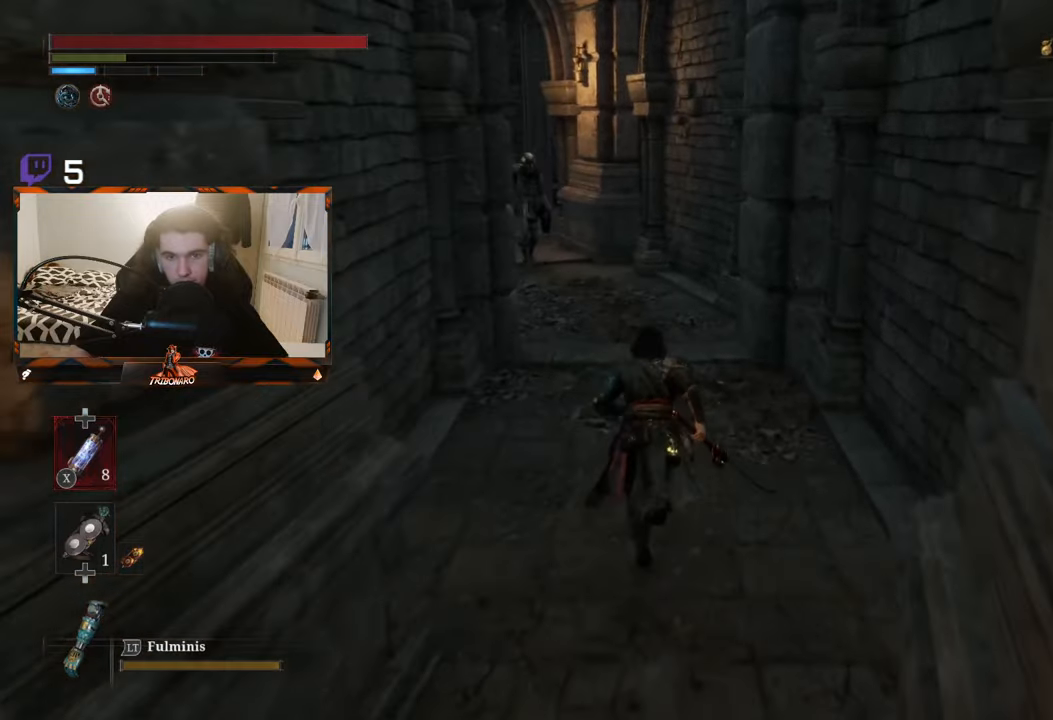
{"buttons": ["B"], "left_stick": "up", "right_stick": "center", "events": []}
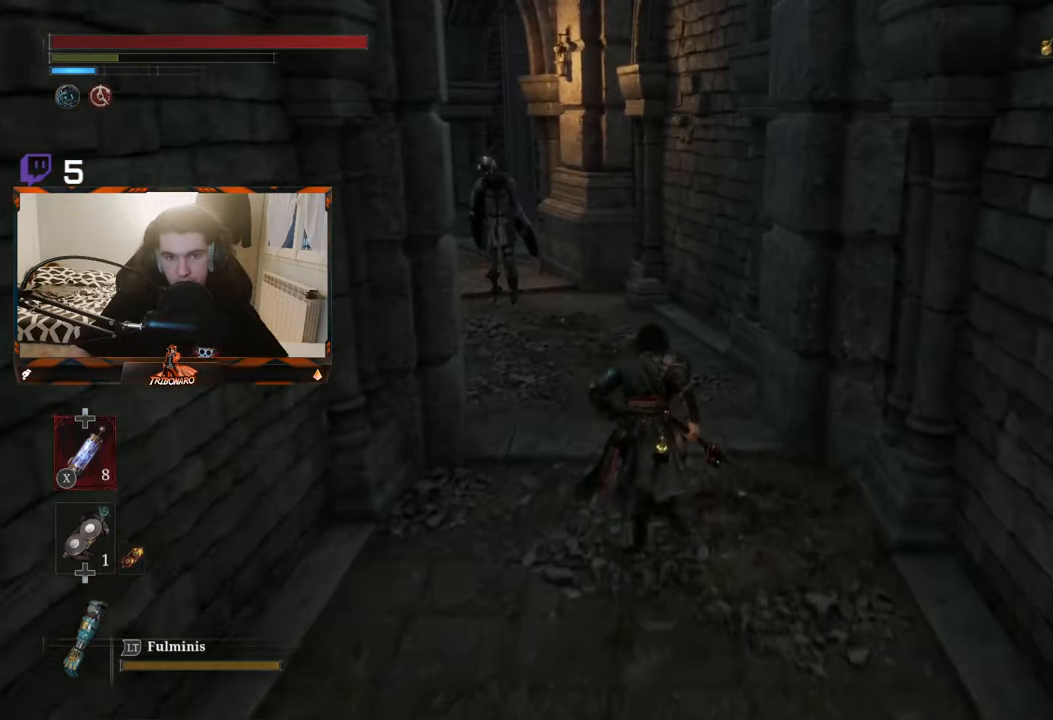
{"buttons": ["B"], "left_stick": "up", "right_stick": "center", "events": []}
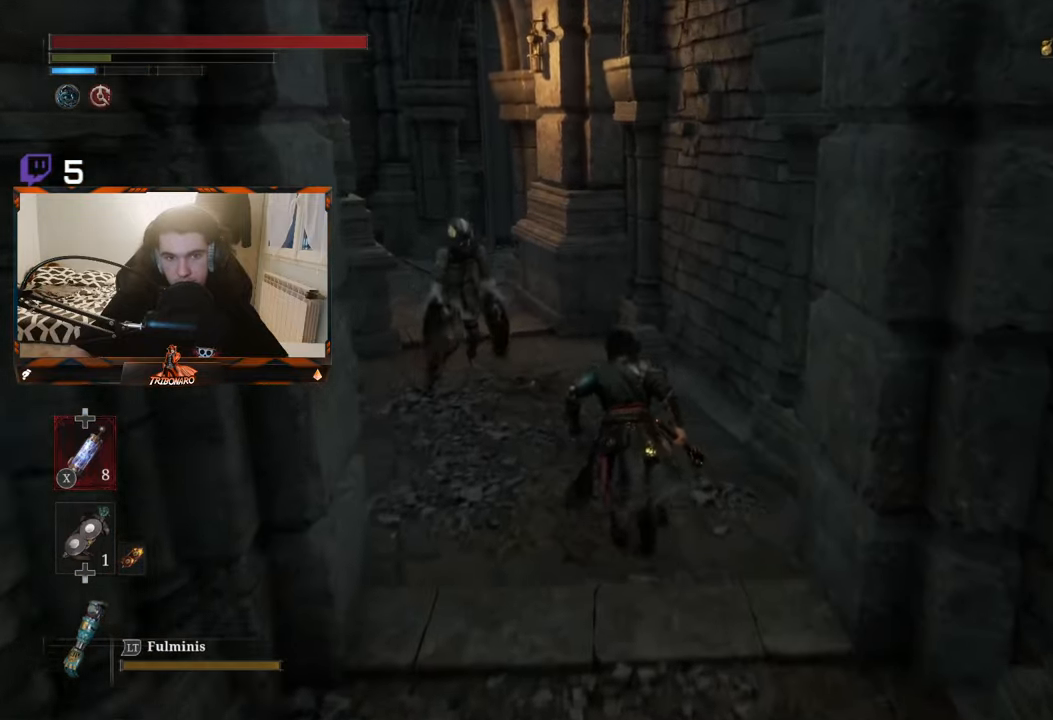
{"buttons": ["B"], "left_stick": "up", "right_stick": "center", "events": []}
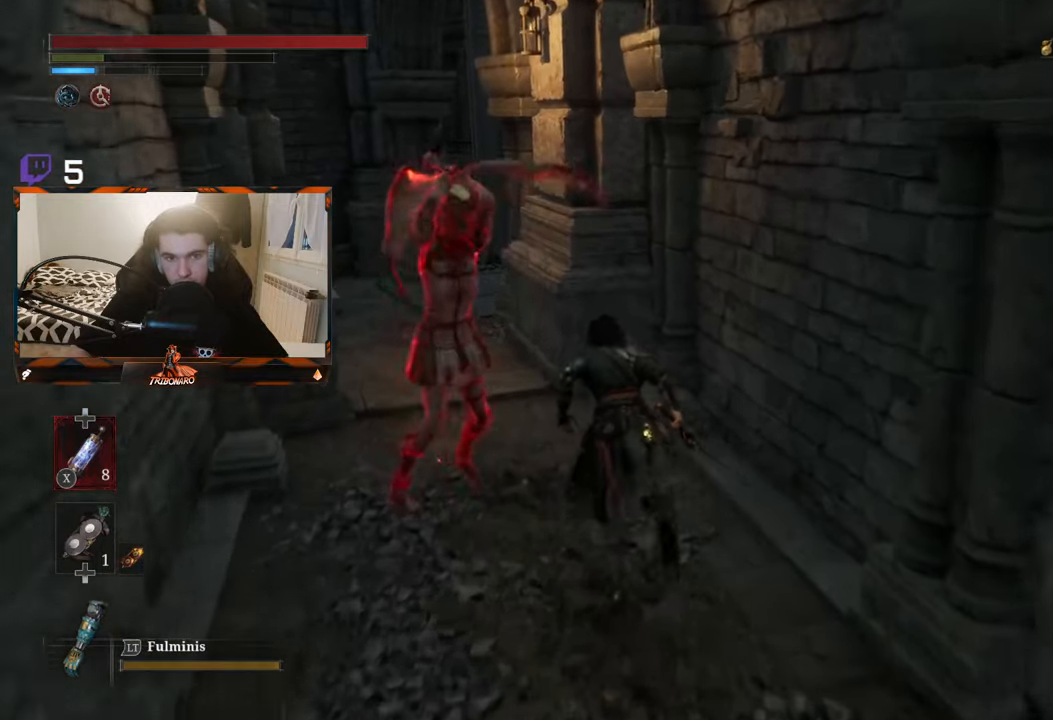
{"buttons": ["B"], "left_stick": "up-left", "right_stick": "center", "events": [[300, "left_stick", "up-left"]]}
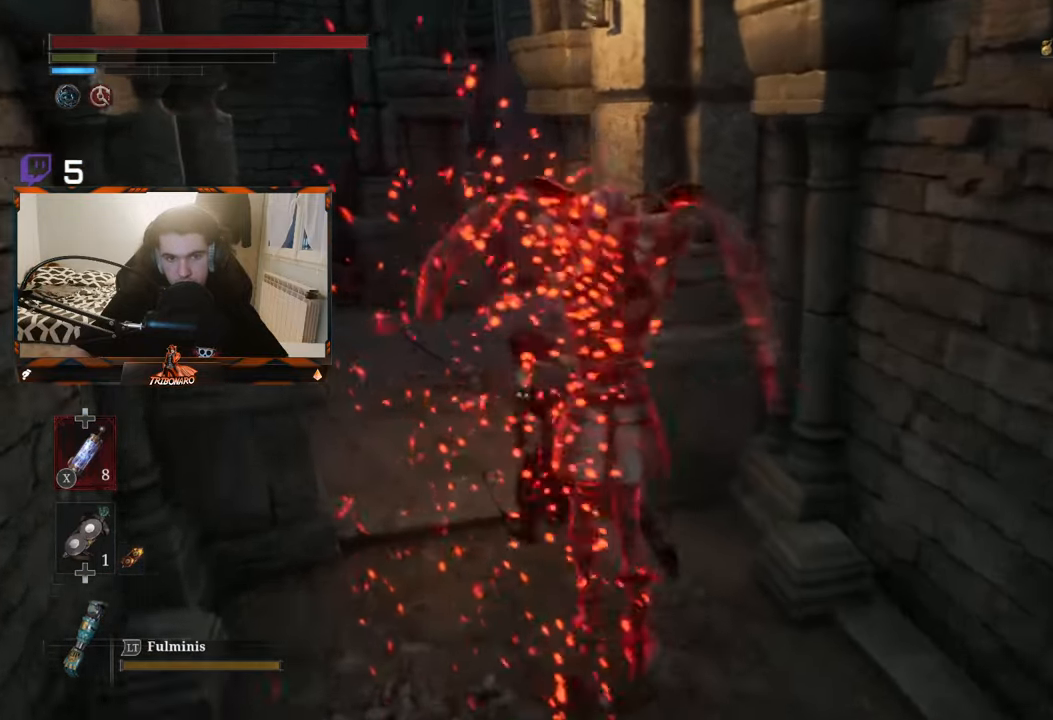
{"buttons": ["B"], "left_stick": "up", "right_stick": "center", "events": [[284, "left_stick", "up"], [300, "B", "up"], [450, "B", "down"]]}
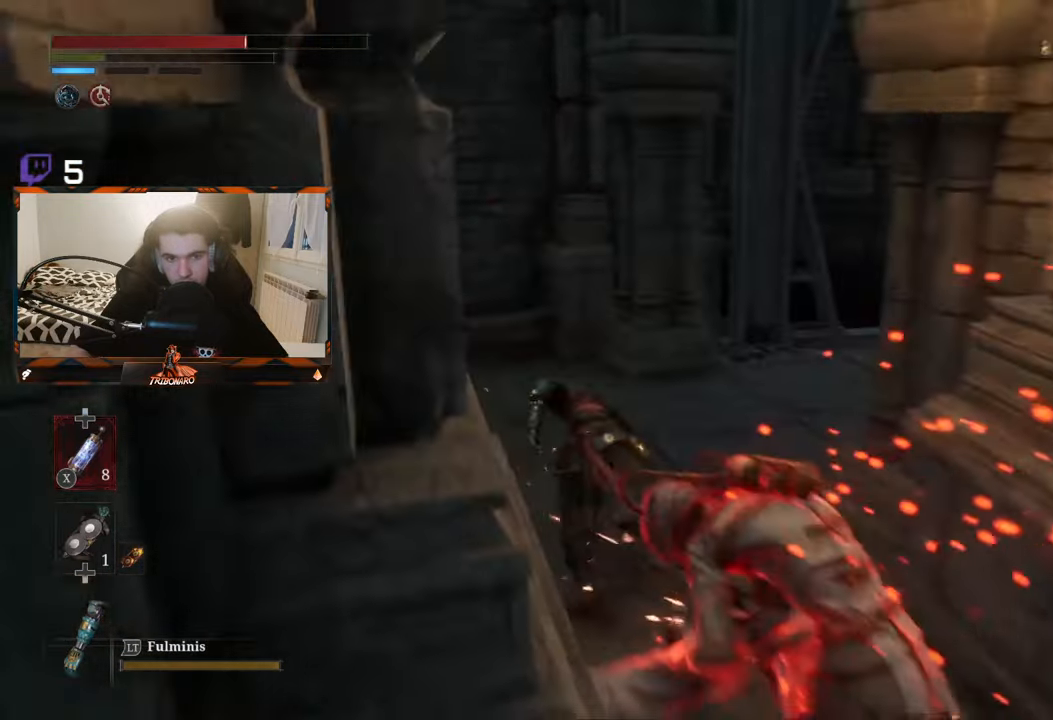
{"buttons": [], "left_stick": "up-right", "right_stick": "right", "events": [[34, "B", "up"], [150, "B", "down"], [167, "B", "up"], [184, "left_stick", "up-right"], [417, "right_stick", "right"]]}
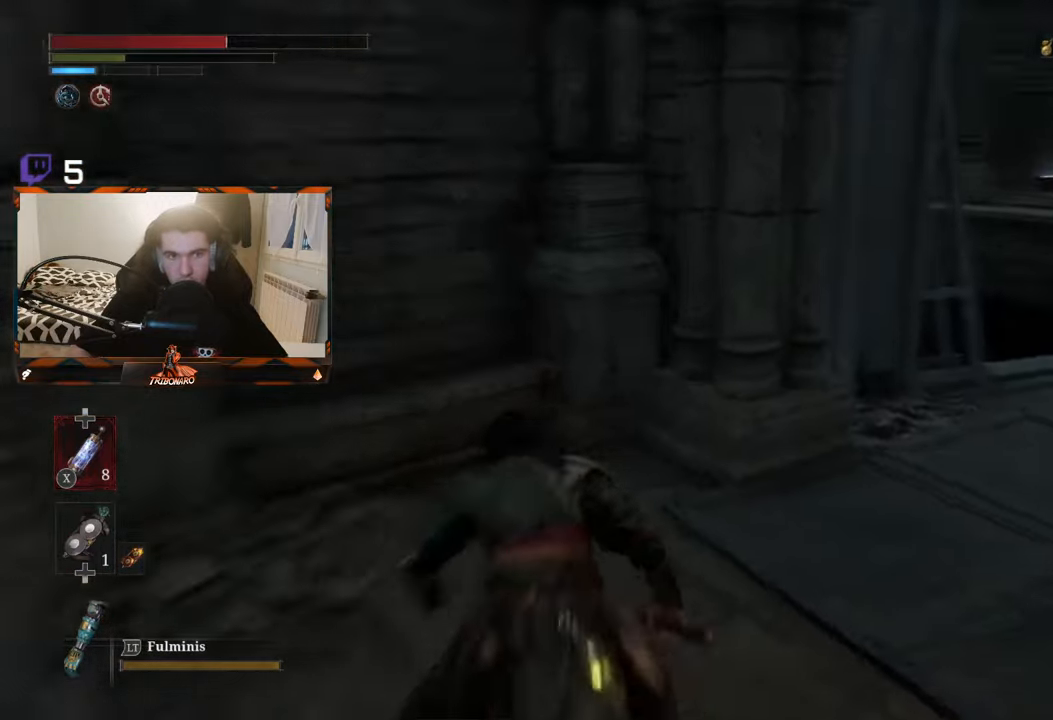
{"buttons": ["B"], "left_stick": "up-right", "right_stick": "center", "events": [[233, "right_stick", "center"], [250, "B", "down"]]}
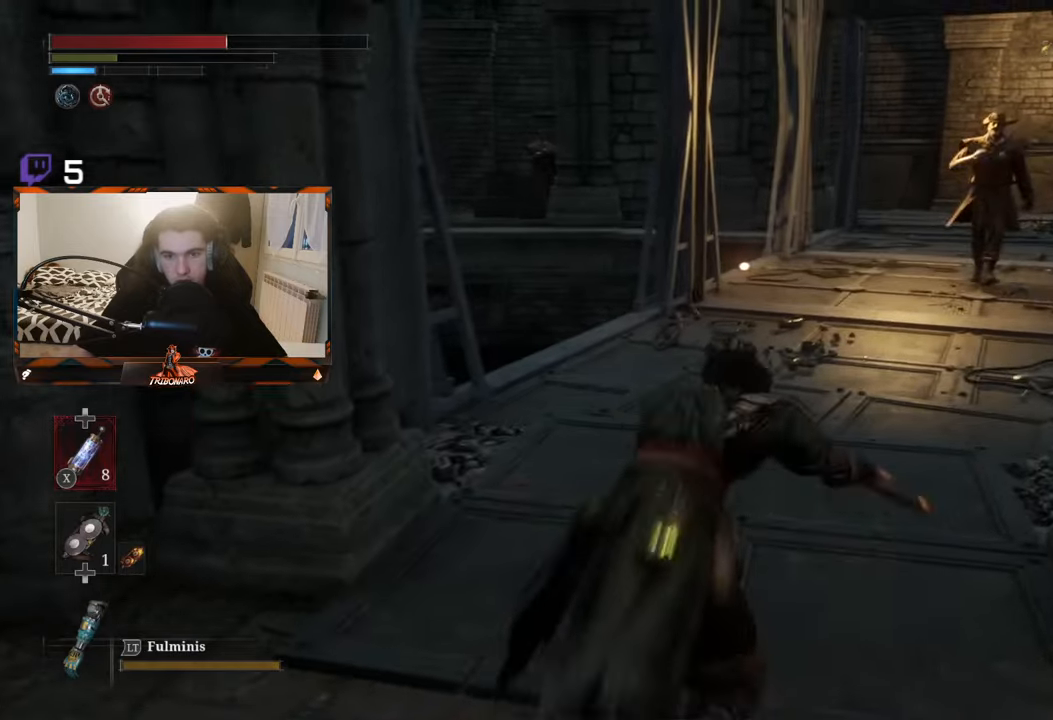
{"buttons": ["B"], "left_stick": "up-left", "right_stick": "center", "events": [[66, "left_stick", "up"], [483, "left_stick", "up-left"]]}
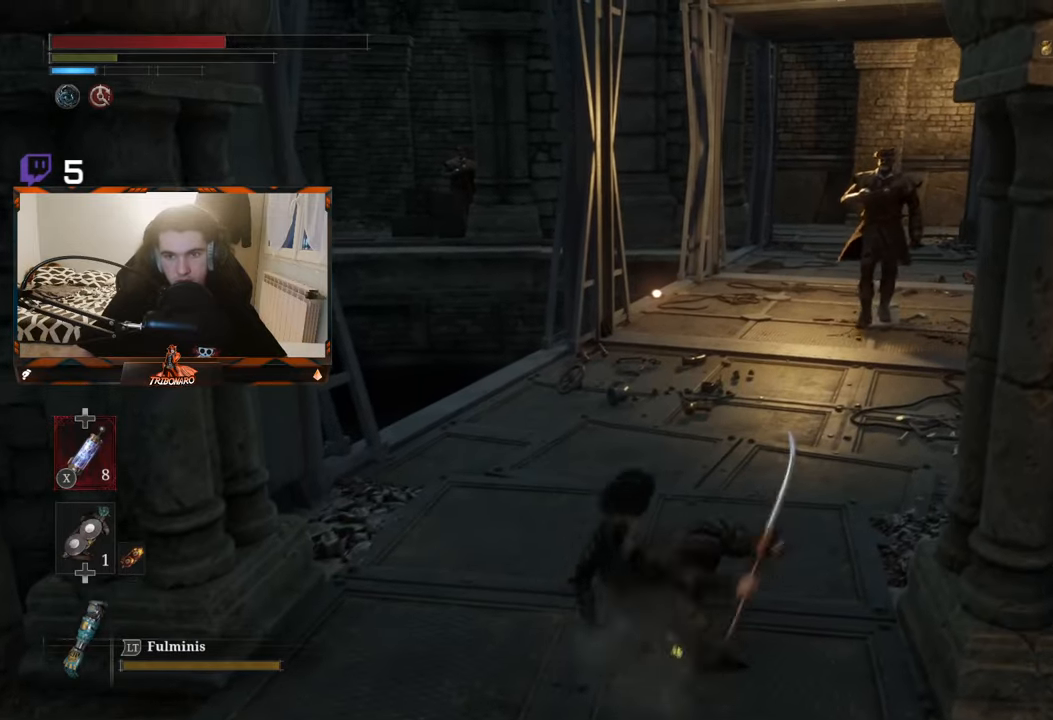
{"buttons": ["B"], "left_stick": "up", "right_stick": "center", "events": [[316, "left_stick", "up"]]}
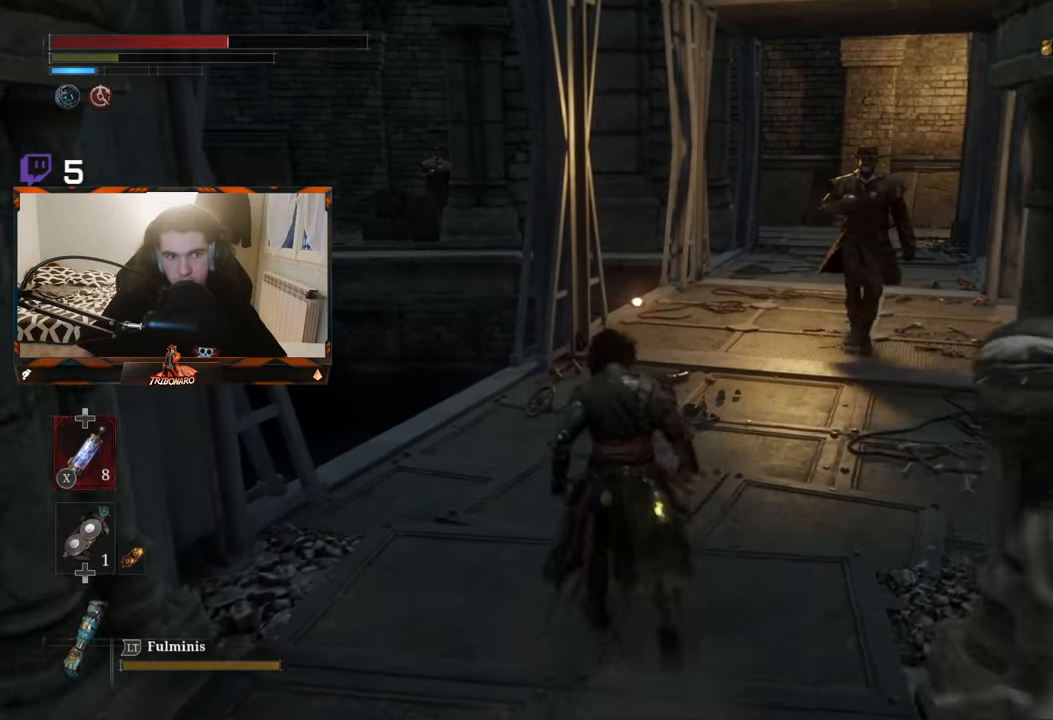
{"buttons": ["B"], "left_stick": "up", "right_stick": "center", "events": []}
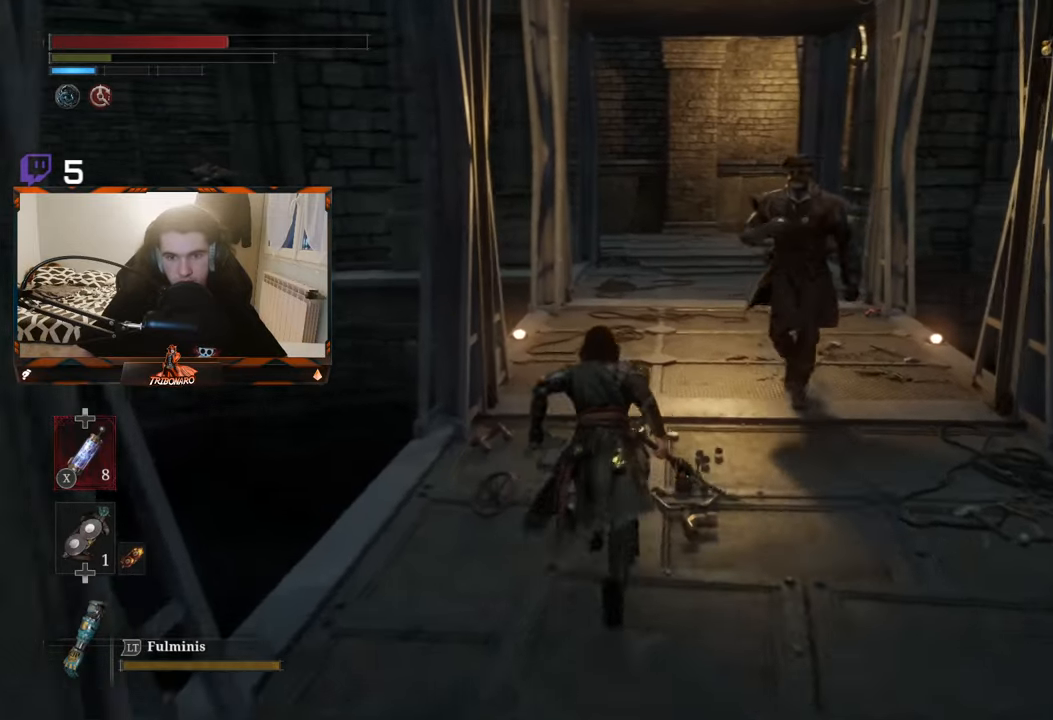
{"buttons": ["B"], "left_stick": "up", "right_stick": "center", "events": []}
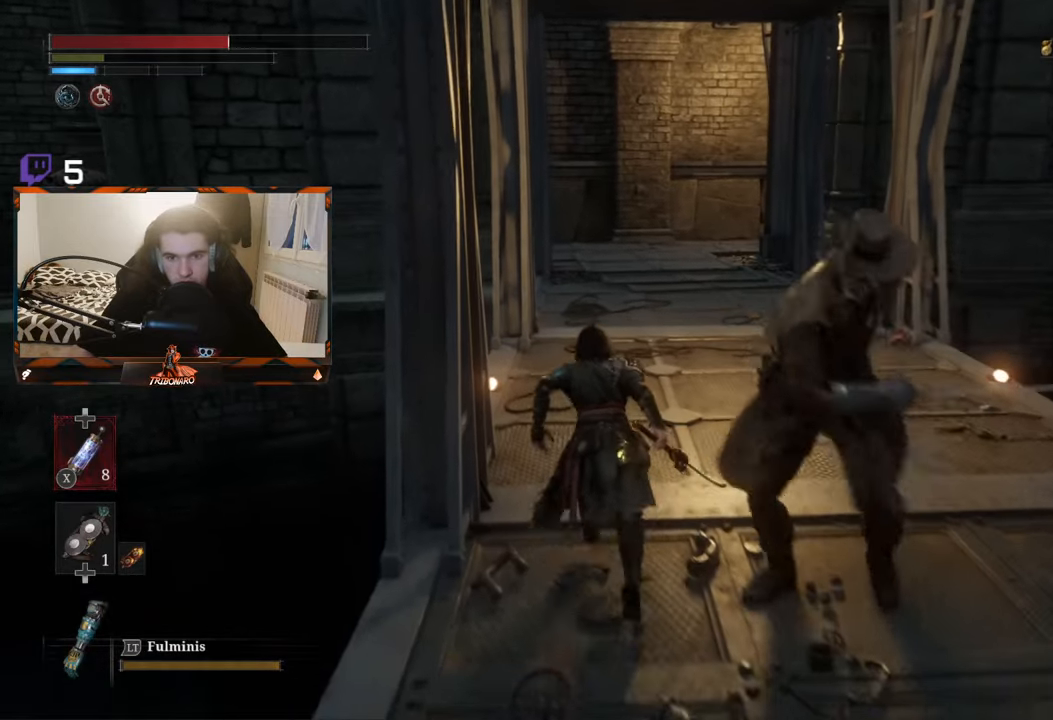
{"buttons": ["B"], "left_stick": "up", "right_stick": "center", "events": [[183, "B", "up"], [283, "B", "down"], [333, "B", "up"], [350, "B", "down"]]}
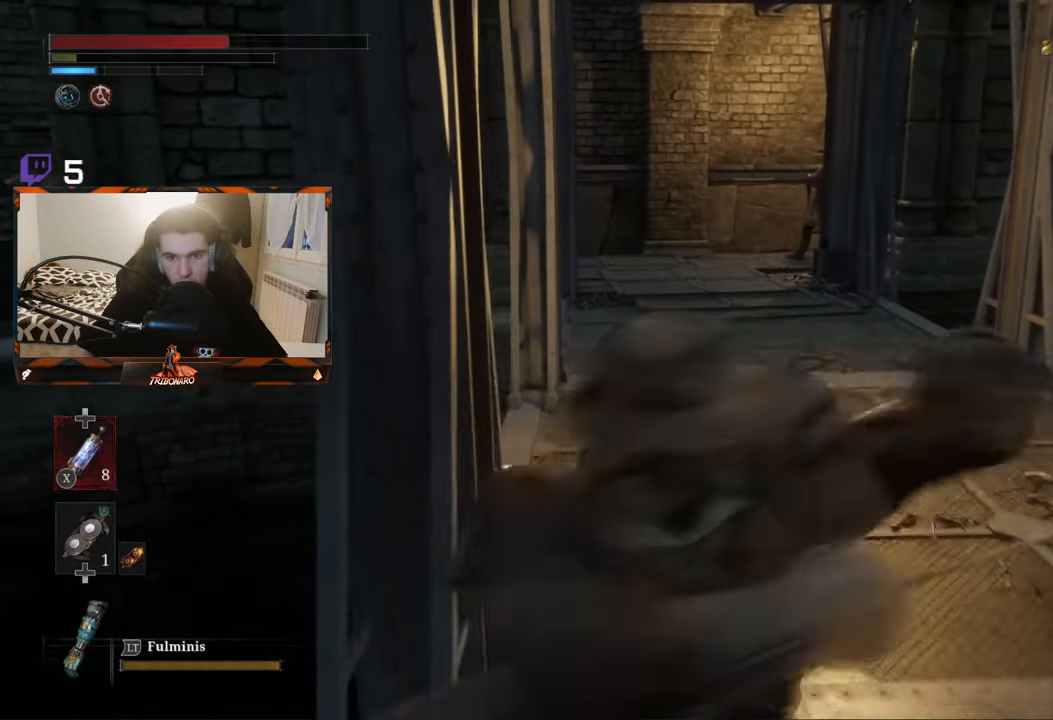
{"buttons": [], "left_stick": "up", "right_stick": "center", "events": [[100, "B", "up"]]}
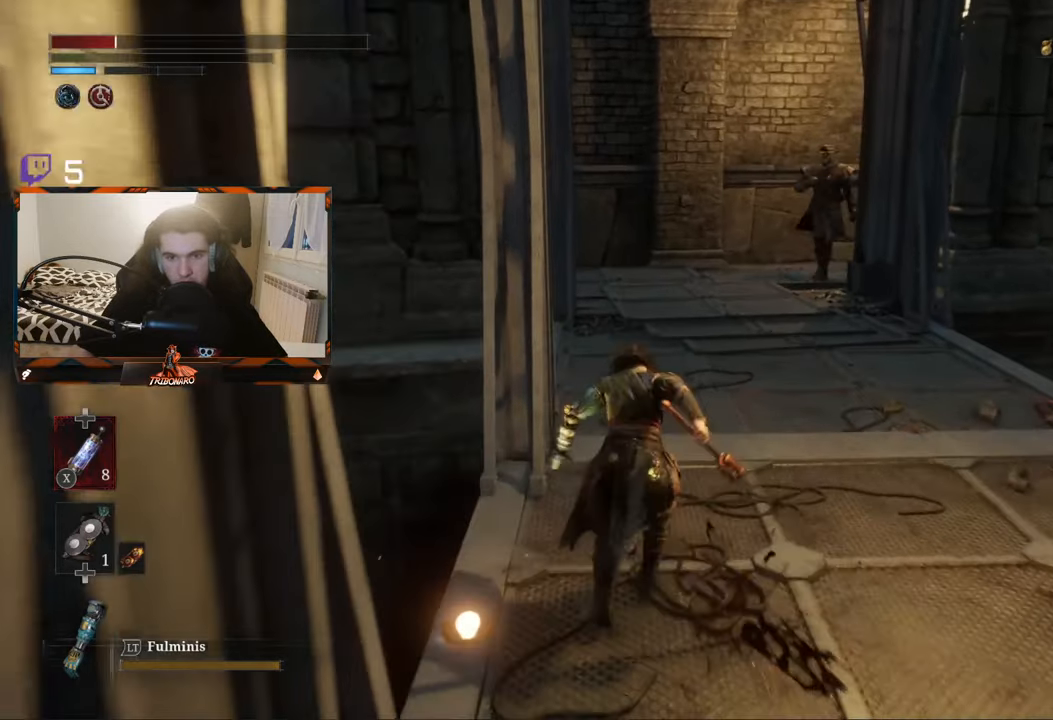
{"buttons": [], "left_stick": "up", "right_stick": "center", "events": [[400, "X", "down"], [466, "X", "up"]]}
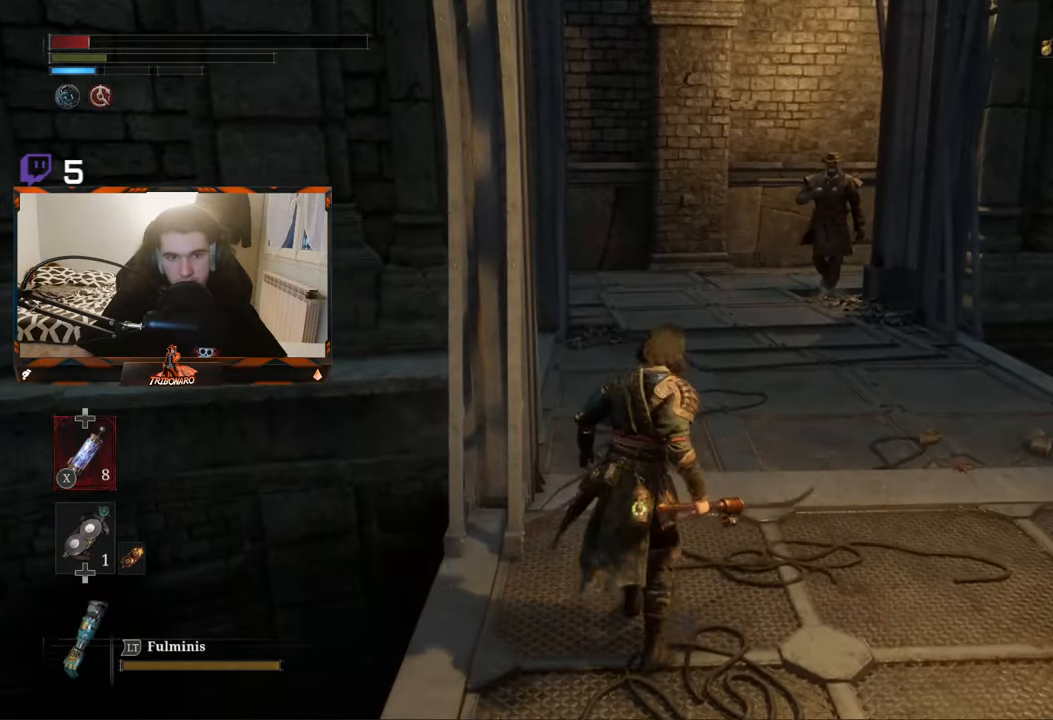
{"buttons": [], "left_stick": "up", "right_stick": "center", "events": [[33, "X", "down"], [116, "X", "up"], [150, "X", "down"], [233, "X", "up"]]}
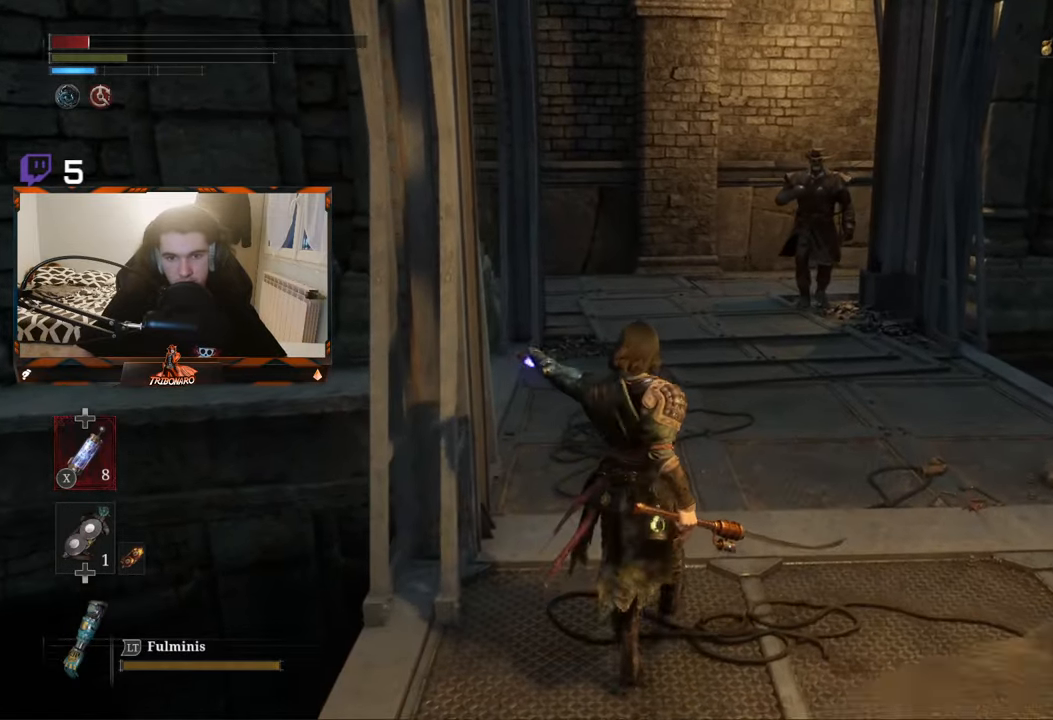
{"buttons": ["B"], "left_stick": "up", "right_stick": "center", "events": [[350, "B", "down"]]}
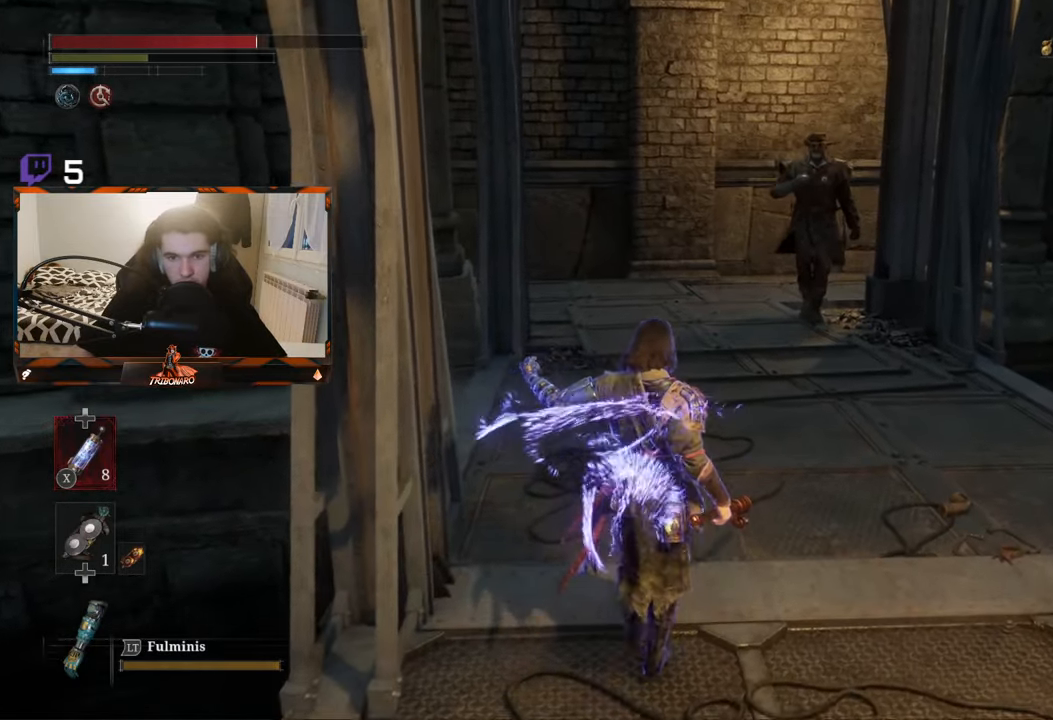
{"buttons": ["B"], "left_stick": "up", "right_stick": "center", "events": []}
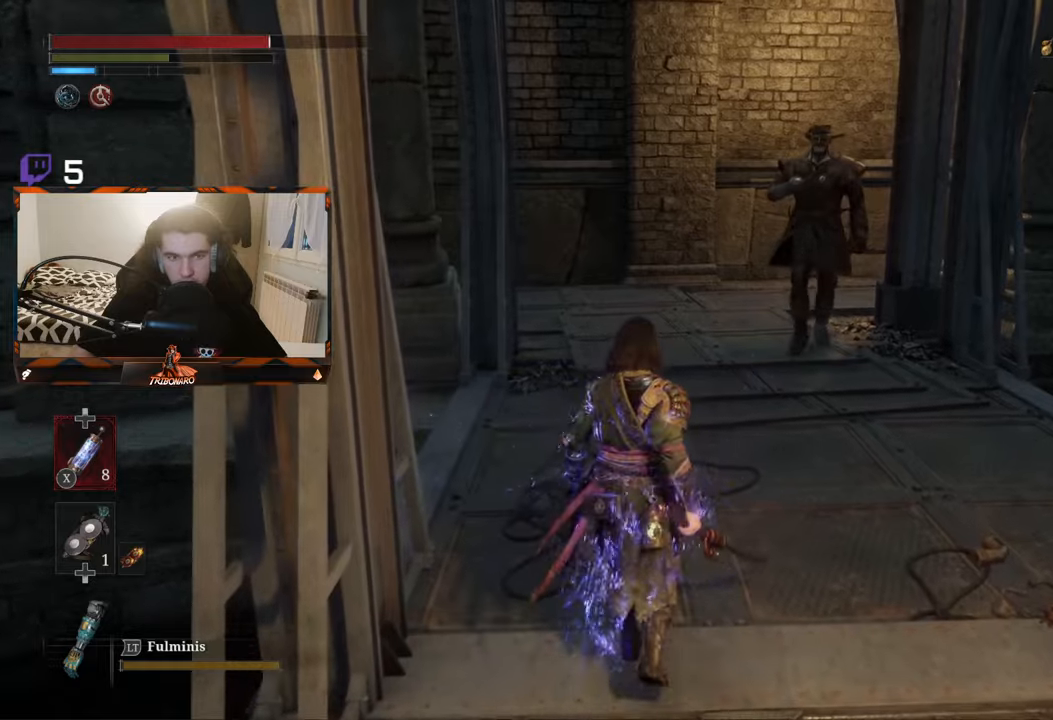
{"buttons": ["B"], "left_stick": "up", "right_stick": "center", "events": []}
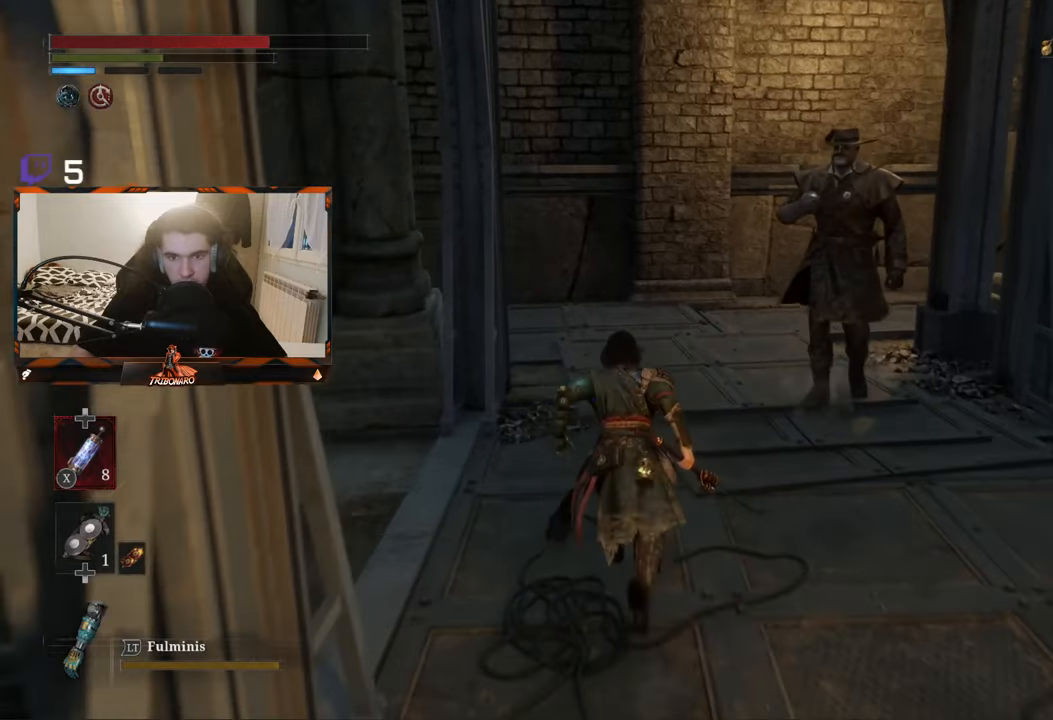
{"buttons": ["B"], "left_stick": "up", "right_stick": "center", "events": []}